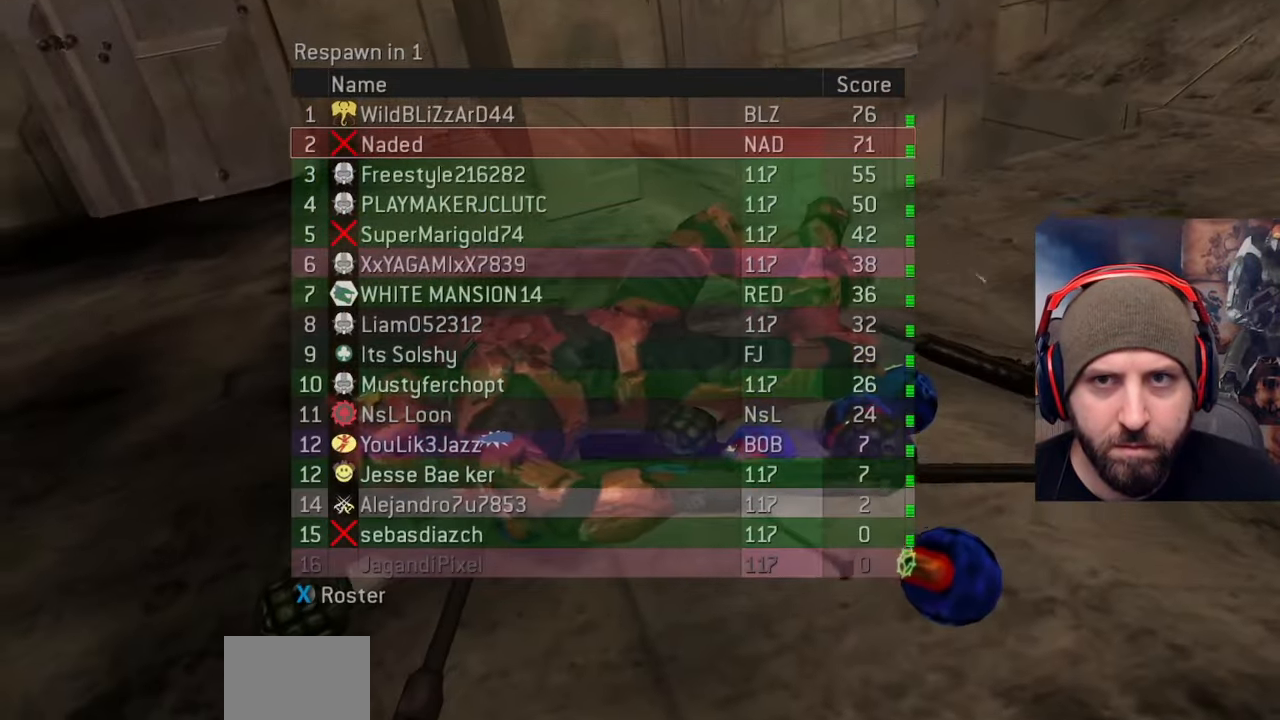
Gameplay with a controller (Xbox layout); each line is a JSON object with the inputs held at the frame after it. "events" lists button and stick changes between this image and that frame as [ms after this image, input, new state], when the widget could be followed in between.
{"buttons": [], "left_stick": "center", "right_stick": "center", "events": [[117, "A", "down"], [283, "A", "up"]]}
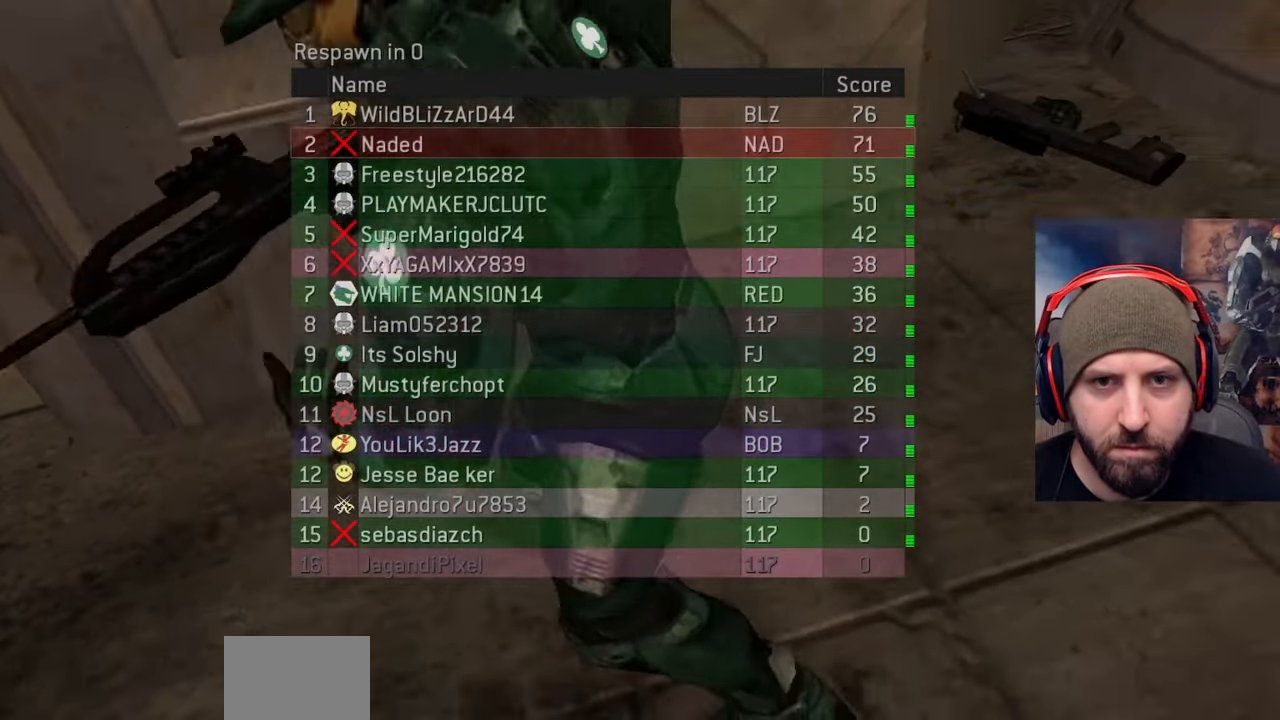
{"buttons": [], "left_stick": "center", "right_stick": "center", "events": [[117, "A", "down"], [267, "A", "up"]]}
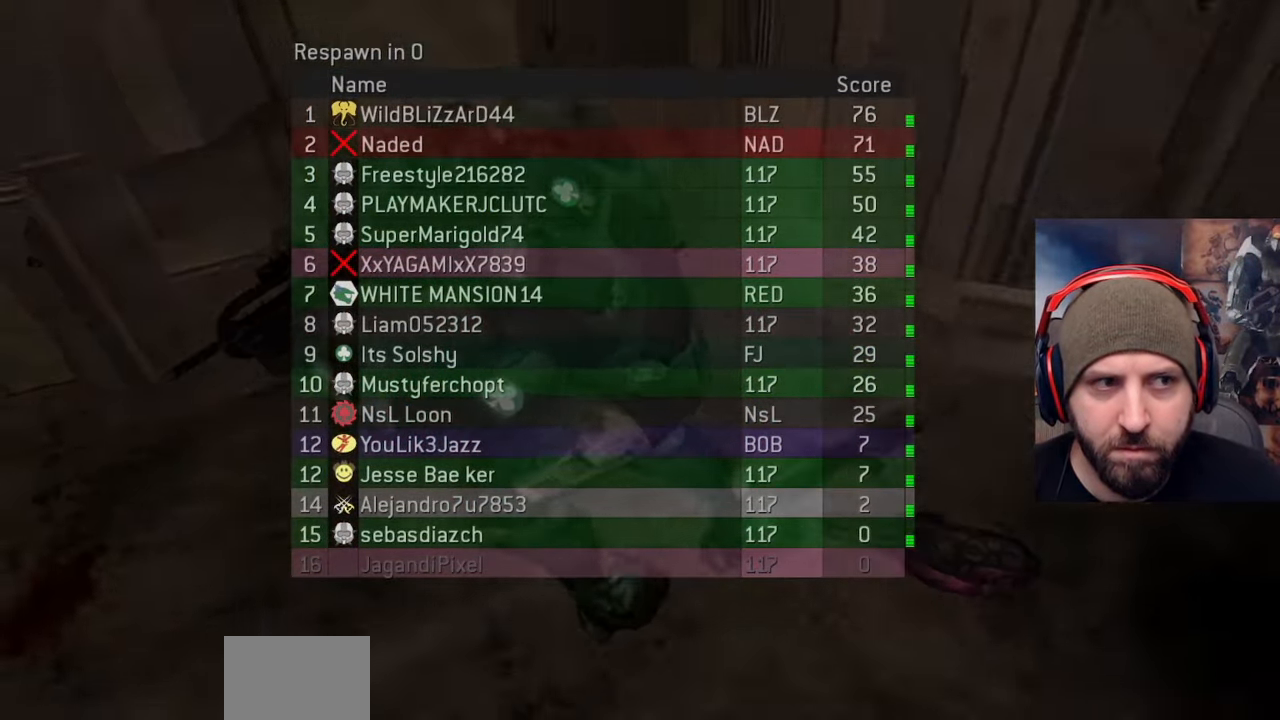
{"buttons": [], "left_stick": "center", "right_stick": "center", "events": []}
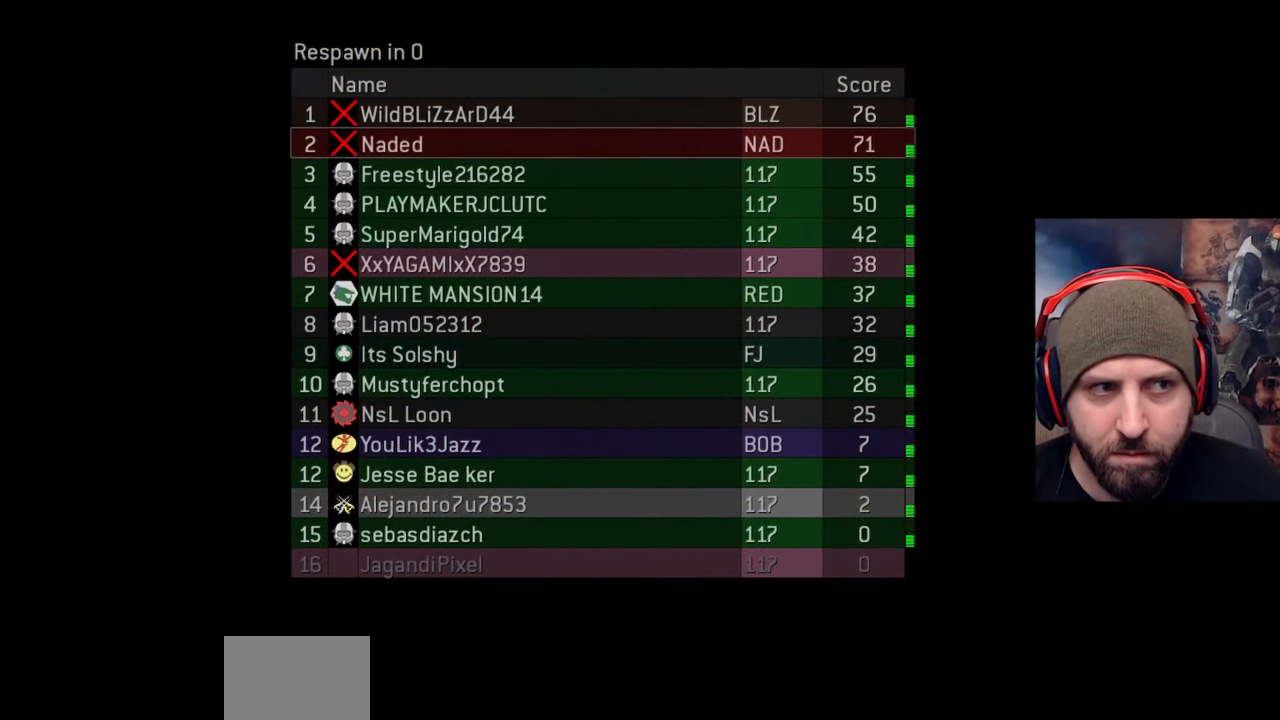
{"buttons": ["Y"], "left_stick": "center", "right_stick": "center", "events": [[483, "Y", "down"]]}
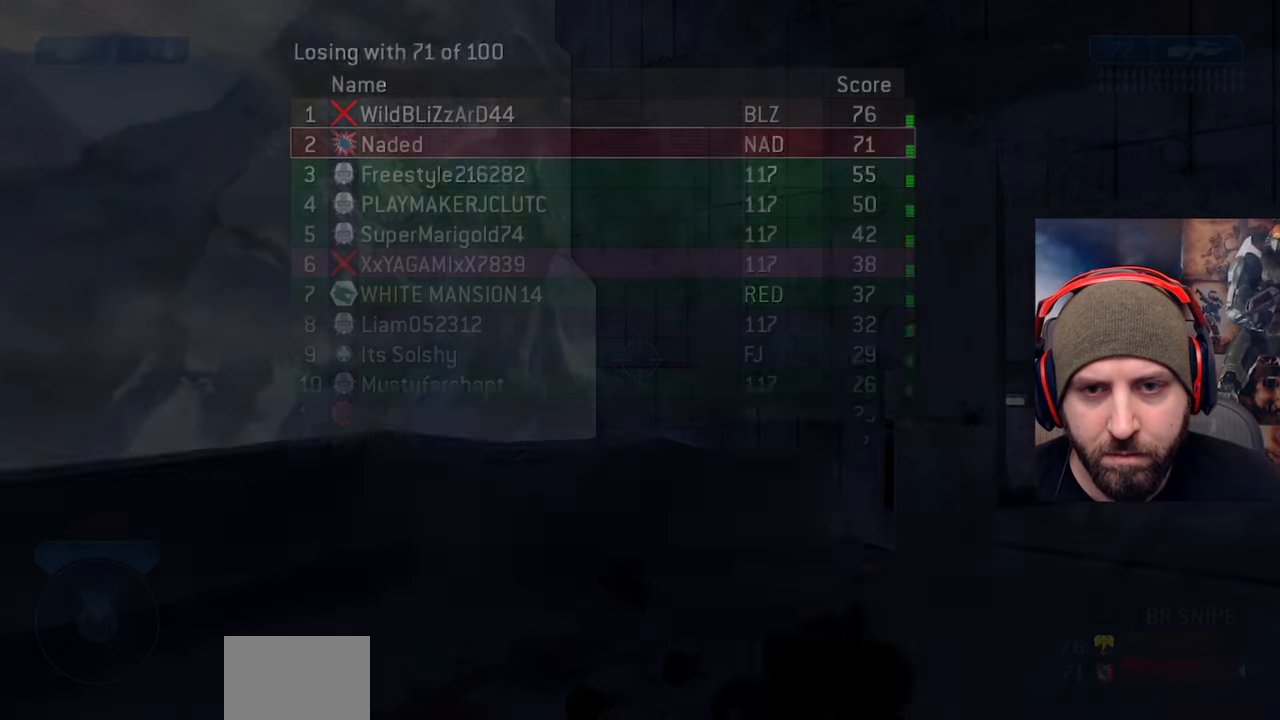
{"buttons": [], "left_stick": "right", "right_stick": "right", "events": [[83, "Y", "up"], [317, "right_stick", "right"], [350, "left_stick", "right"]]}
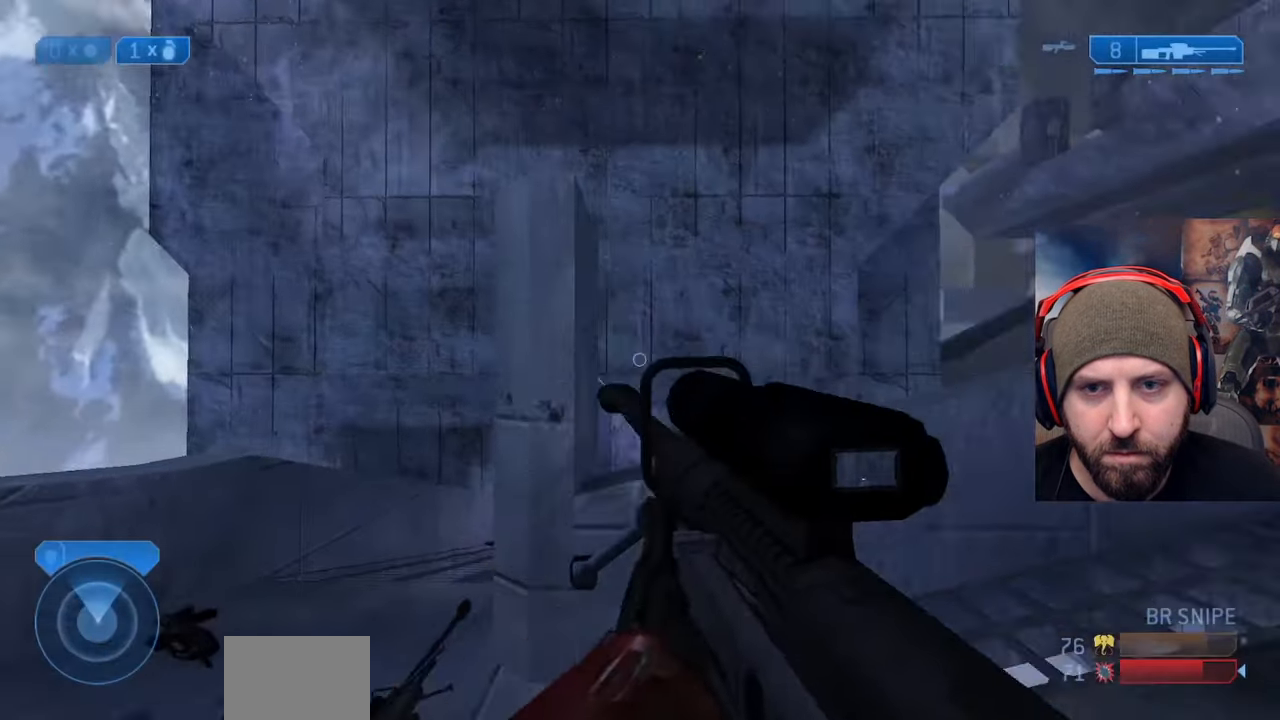
{"buttons": ["A"], "left_stick": "up-right", "right_stick": "center", "events": [[83, "left_stick", "up-right"], [333, "A", "down"], [333, "right_stick", "center"]]}
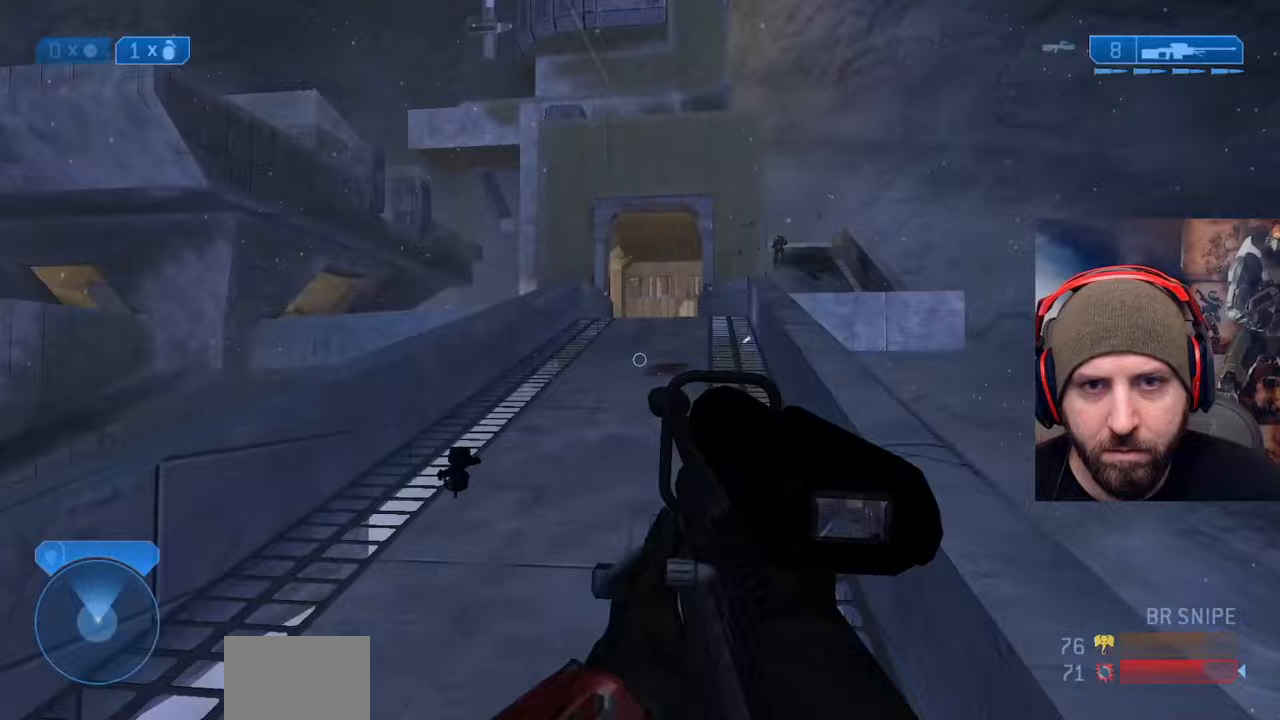
{"buttons": ["R2"], "left_stick": "up", "right_stick": "up-left", "events": [[17, "A", "up"], [67, "right_stick", "up-right"], [167, "left_stick", "up"], [250, "right_stick", "center"], [283, "R3", "down"], [317, "right_stick", "down-left"], [367, "R3", "up"], [483, "R2", "down"], [483, "right_stick", "up-left"]]}
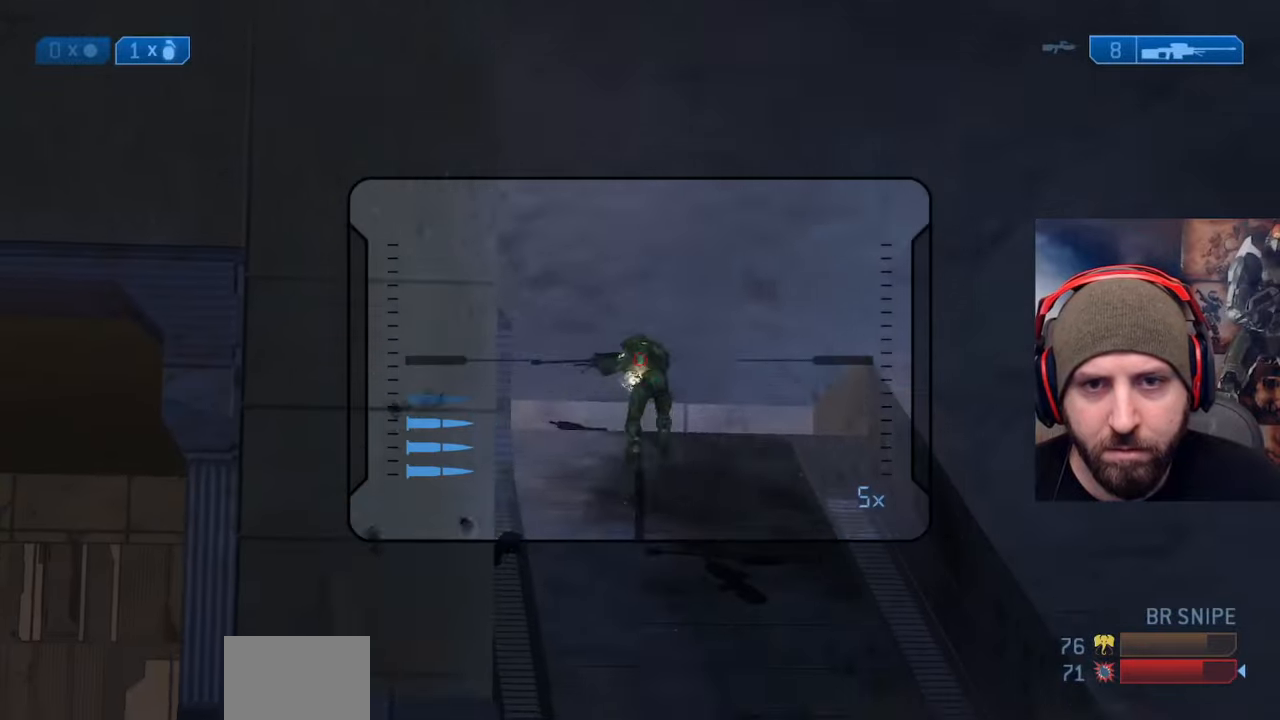
{"buttons": ["R2"], "left_stick": "up", "right_stick": "up-left", "events": [[150, "right_stick", "center"], [183, "R2", "up"], [450, "right_stick", "up-left"], [500, "R2", "down"]]}
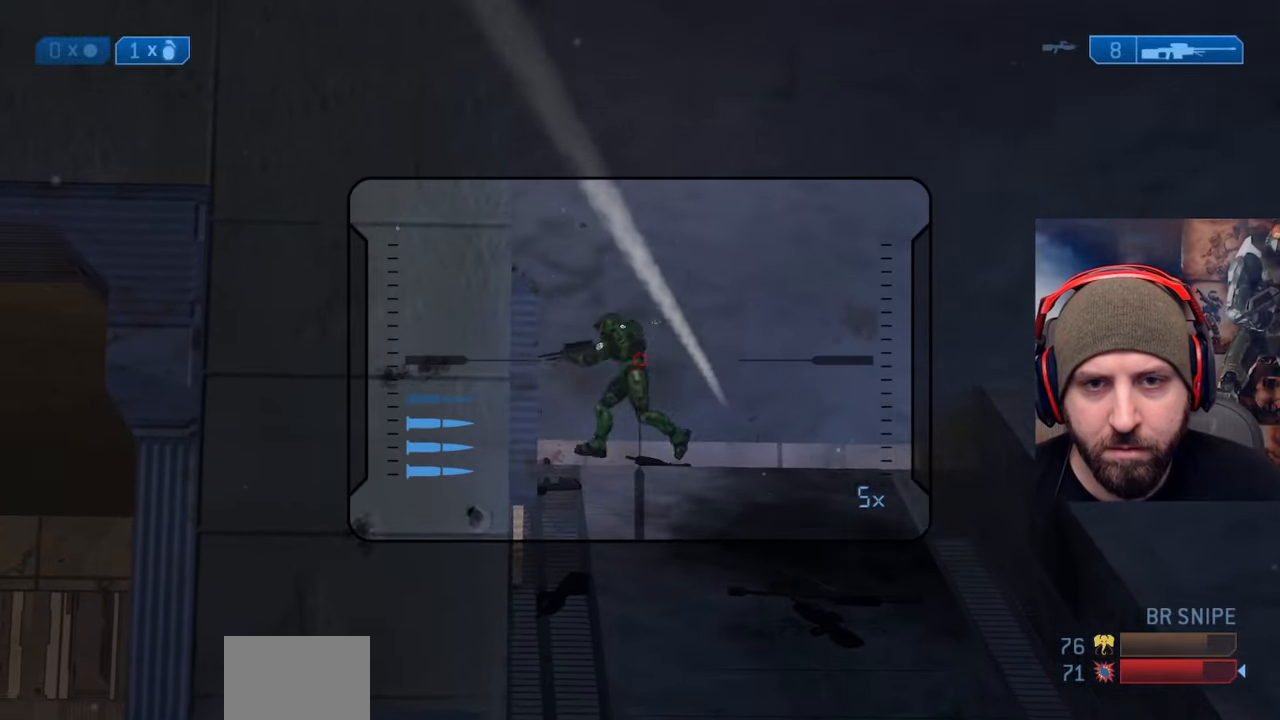
{"buttons": [], "left_stick": "up", "right_stick": "left", "events": [[117, "right_stick", "center"], [133, "Y", "down"], [150, "R2", "up"], [200, "Y", "up"], [233, "right_stick", "down"], [267, "Y", "down"], [350, "Y", "up"], [383, "right_stick", "left"]]}
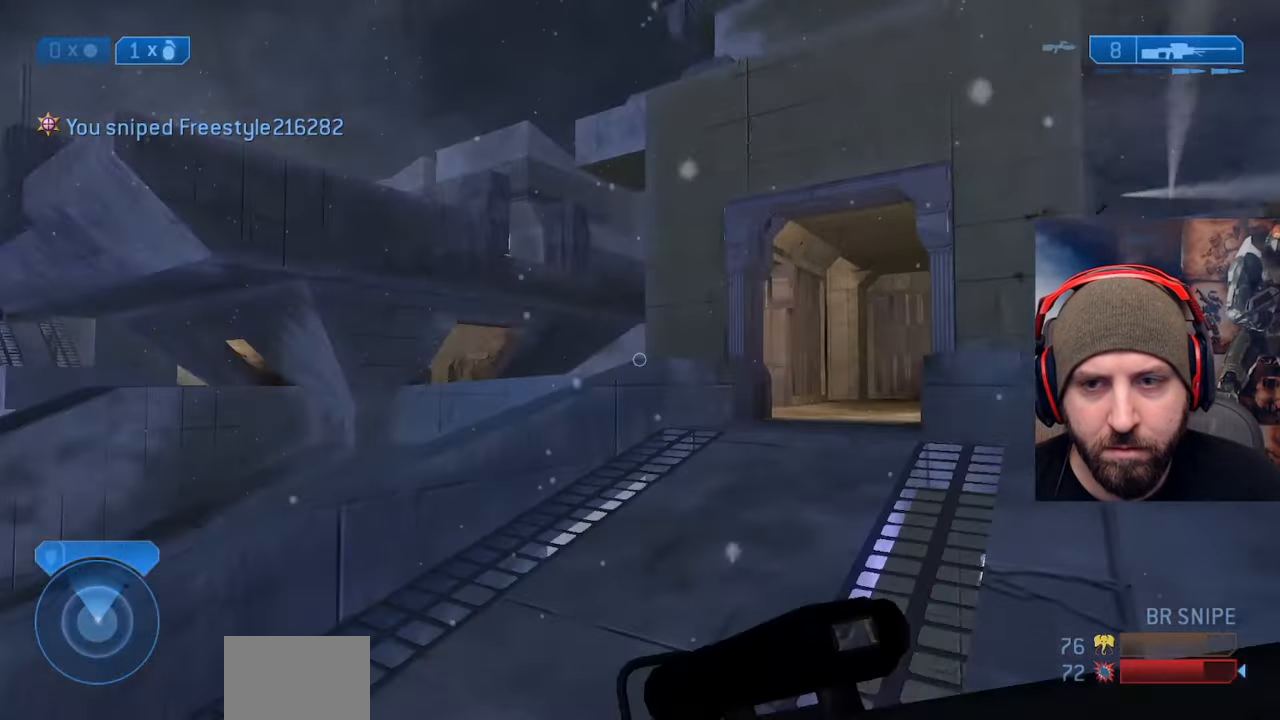
{"buttons": [], "left_stick": "right", "right_stick": "right", "events": [[100, "left_stick", "up-right"], [200, "left_stick", "right"], [350, "right_stick", "center"], [433, "right_stick", "right"]]}
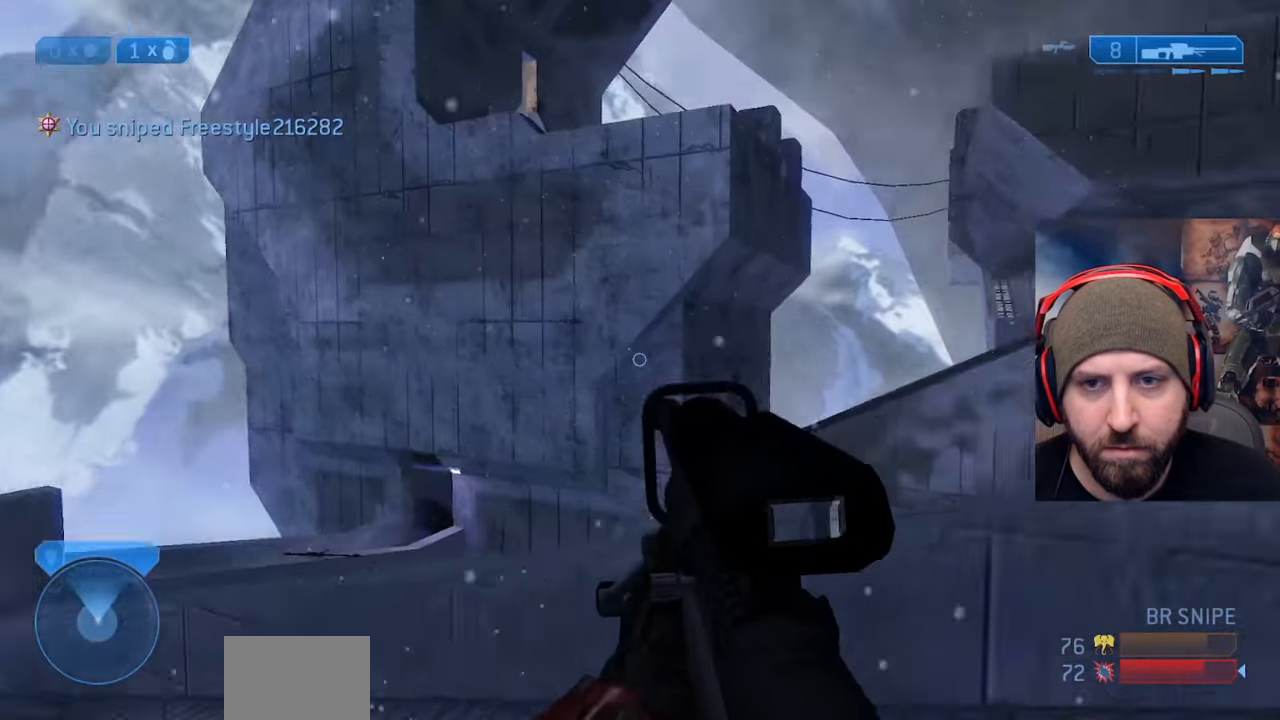
{"buttons": [], "left_stick": "right", "right_stick": "down-left", "events": [[217, "right_stick", "down-left"]]}
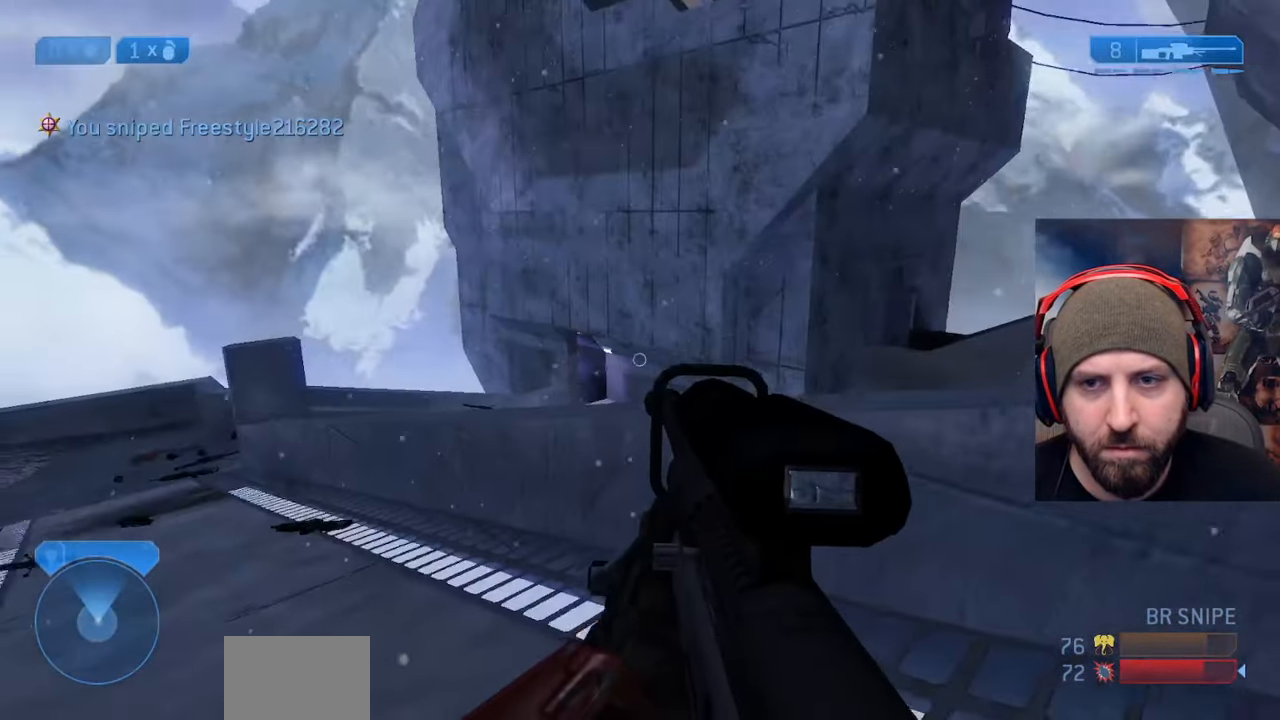
{"buttons": [], "left_stick": "down-right", "right_stick": "up-right", "events": [[17, "right_stick", "center"], [133, "left_stick", "down-right"], [300, "right_stick", "up-right"]]}
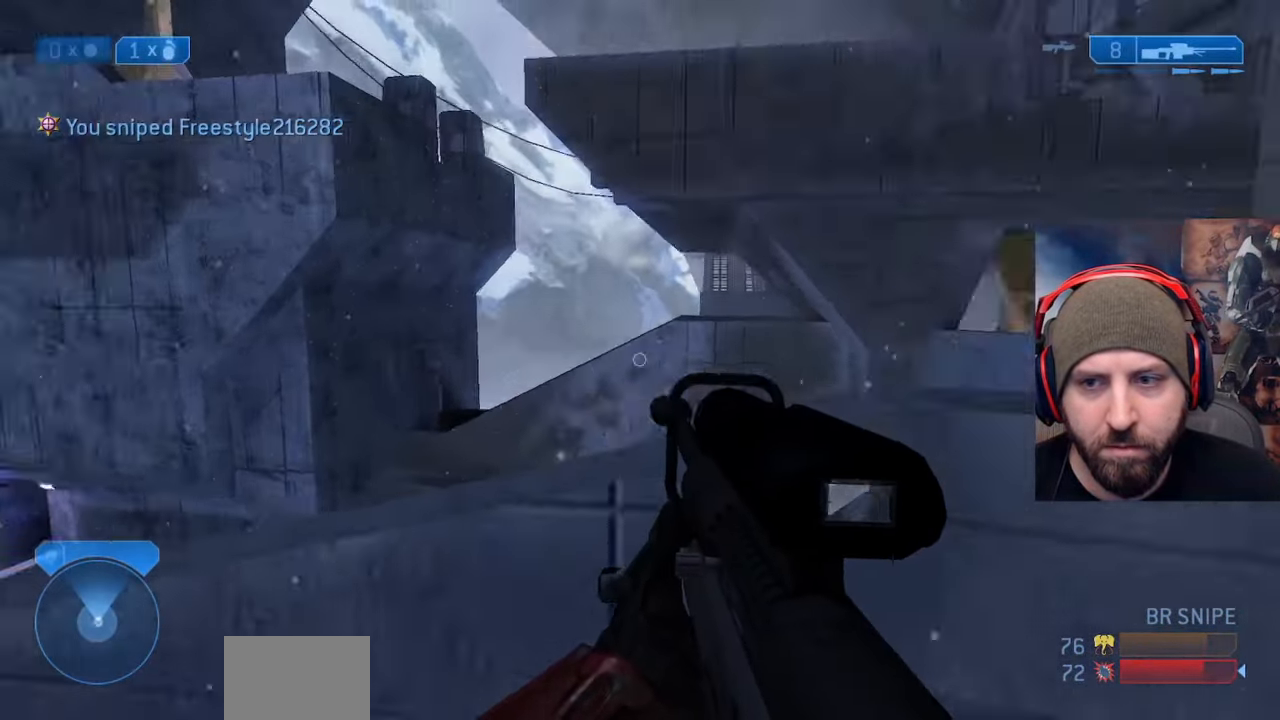
{"buttons": [], "left_stick": "right", "right_stick": "down-left", "events": [[100, "left_stick", "right"], [167, "right_stick", "center"], [400, "right_stick", "down"], [483, "right_stick", "down-left"]]}
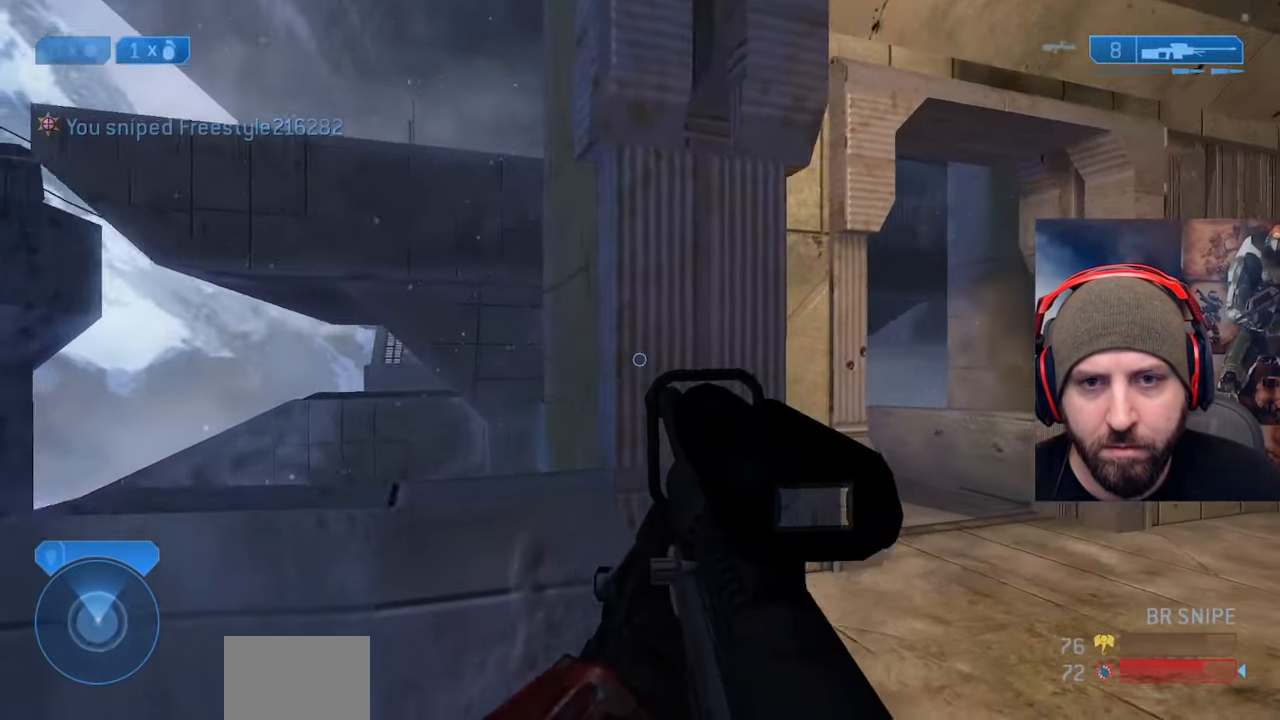
{"buttons": [], "left_stick": "up-right", "right_stick": "right", "events": [[167, "right_stick", "center"], [233, "right_stick", "right"], [433, "left_stick", "up-right"]]}
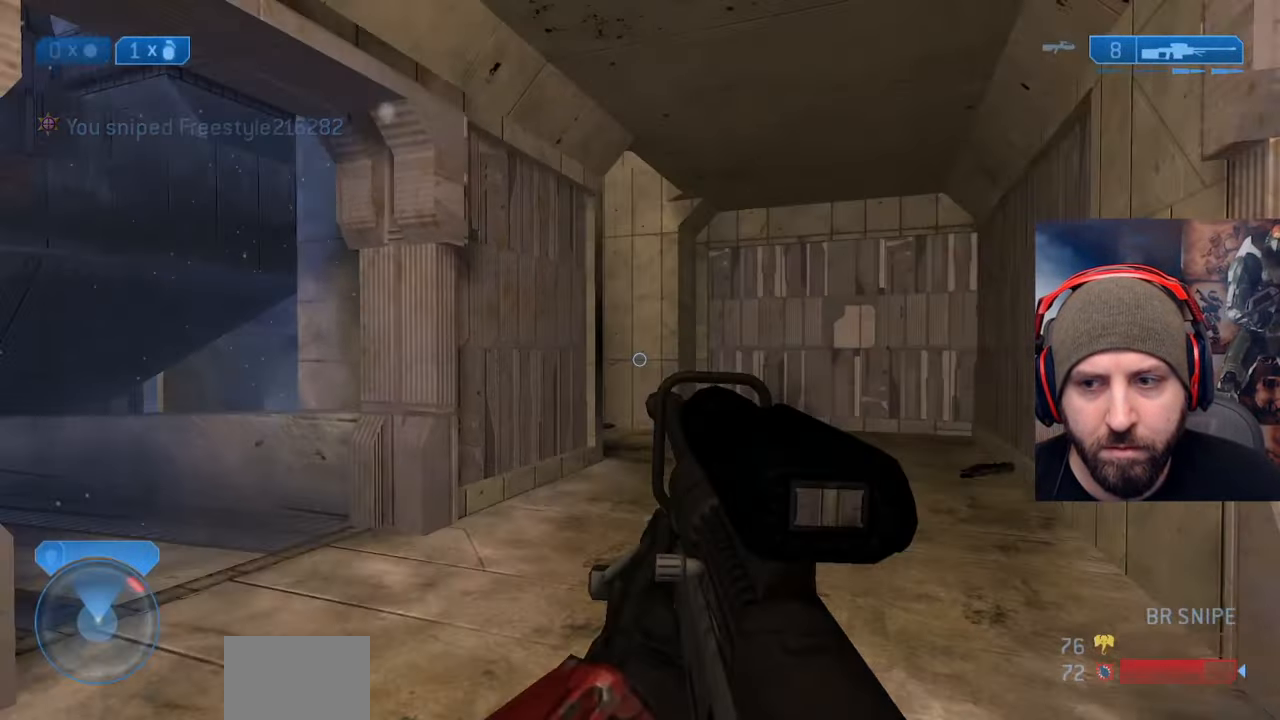
{"buttons": ["A", "R3"], "left_stick": "up-right", "right_stick": "center", "events": [[150, "right_stick", "up"], [200, "right_stick", "up-left"], [300, "right_stick", "up"], [467, "A", "down"], [500, "R3", "down"], [500, "right_stick", "center"]]}
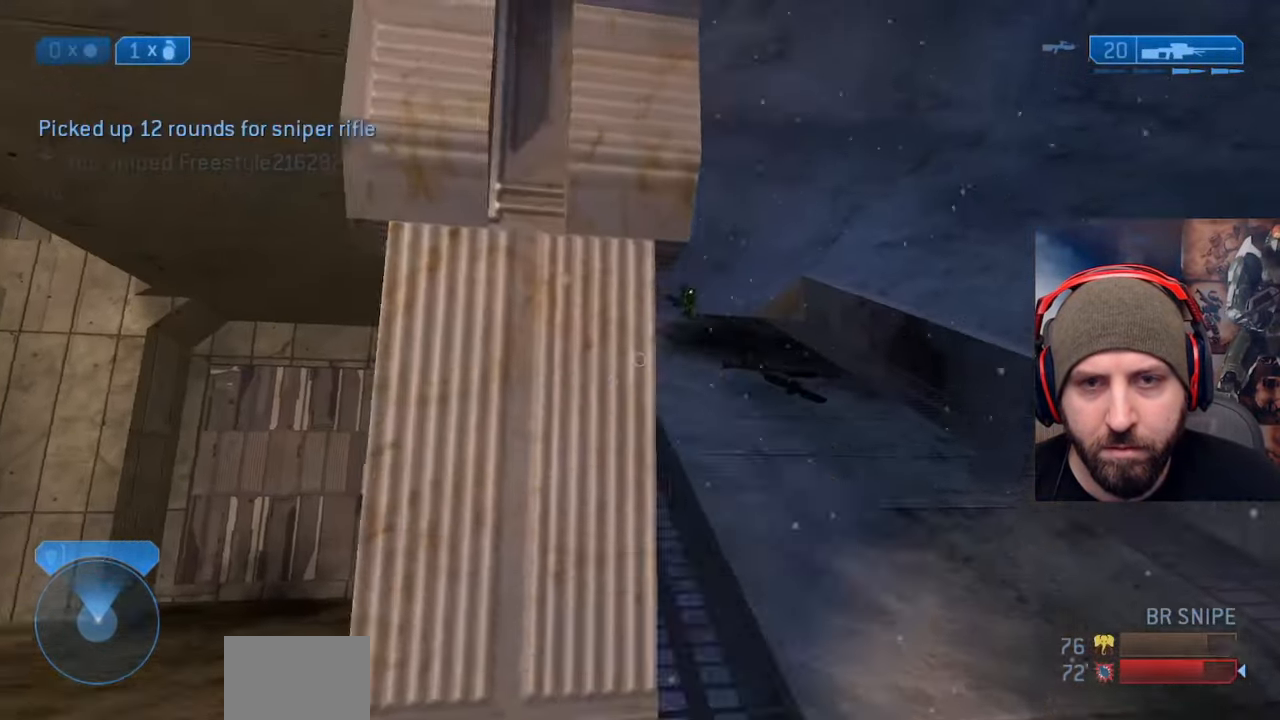
{"buttons": ["R2"], "left_stick": "up-right", "right_stick": "up", "events": [[83, "A", "up"], [83, "R3", "up"], [100, "right_stick", "up"], [233, "right_stick", "center"], [283, "right_stick", "up-left"], [400, "R2", "down"], [433, "right_stick", "up"]]}
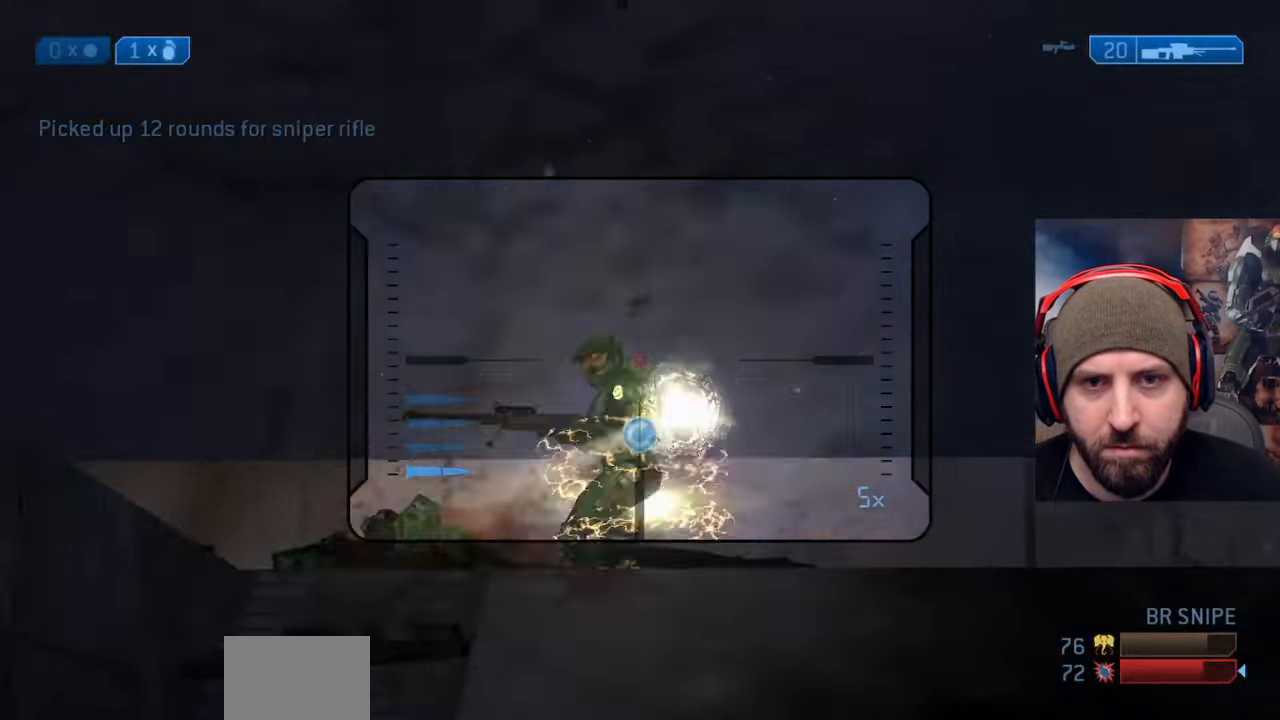
{"buttons": ["R2"], "left_stick": "up-right", "right_stick": "up-right", "events": [[67, "right_stick", "left"], [83, "R2", "up"], [433, "R2", "down"], [483, "right_stick", "up-right"]]}
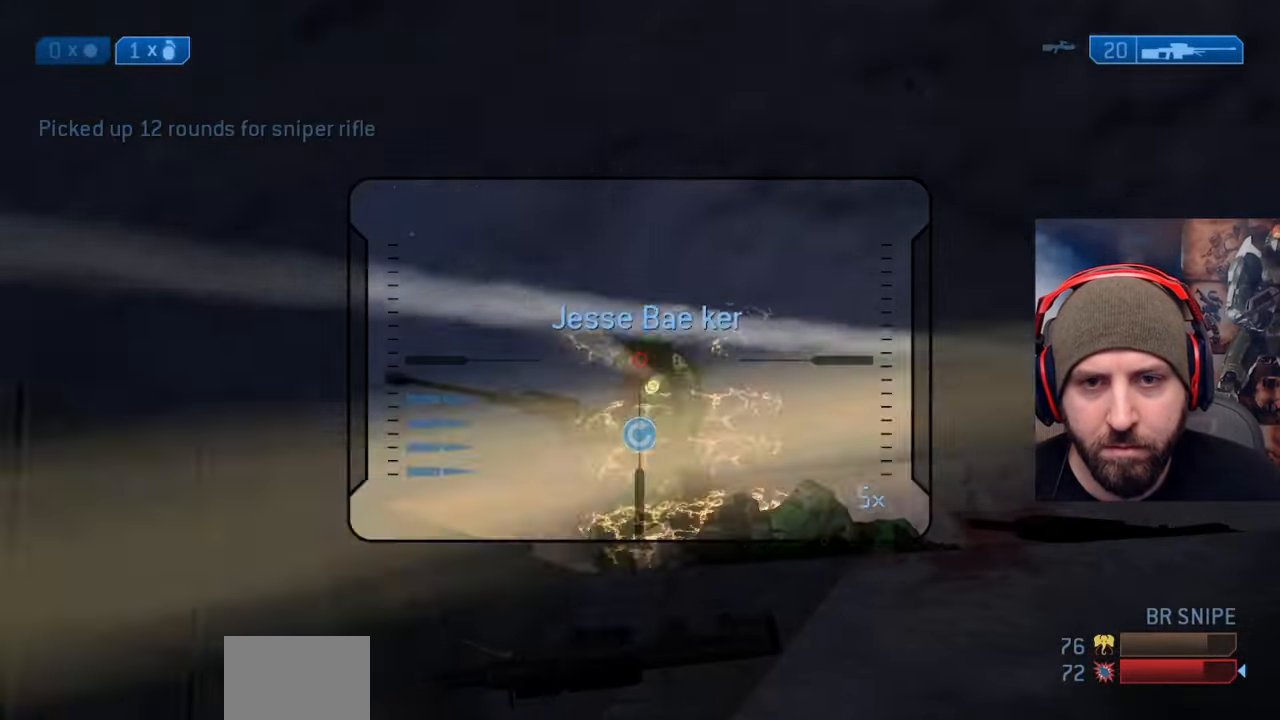
{"buttons": [], "left_stick": "up-left", "right_stick": "center", "events": [[117, "right_stick", "left"], [183, "R2", "up"], [233, "X", "down"], [283, "left_stick", "up"], [367, "X", "up"], [383, "left_stick", "up-left"], [417, "right_stick", "center"]]}
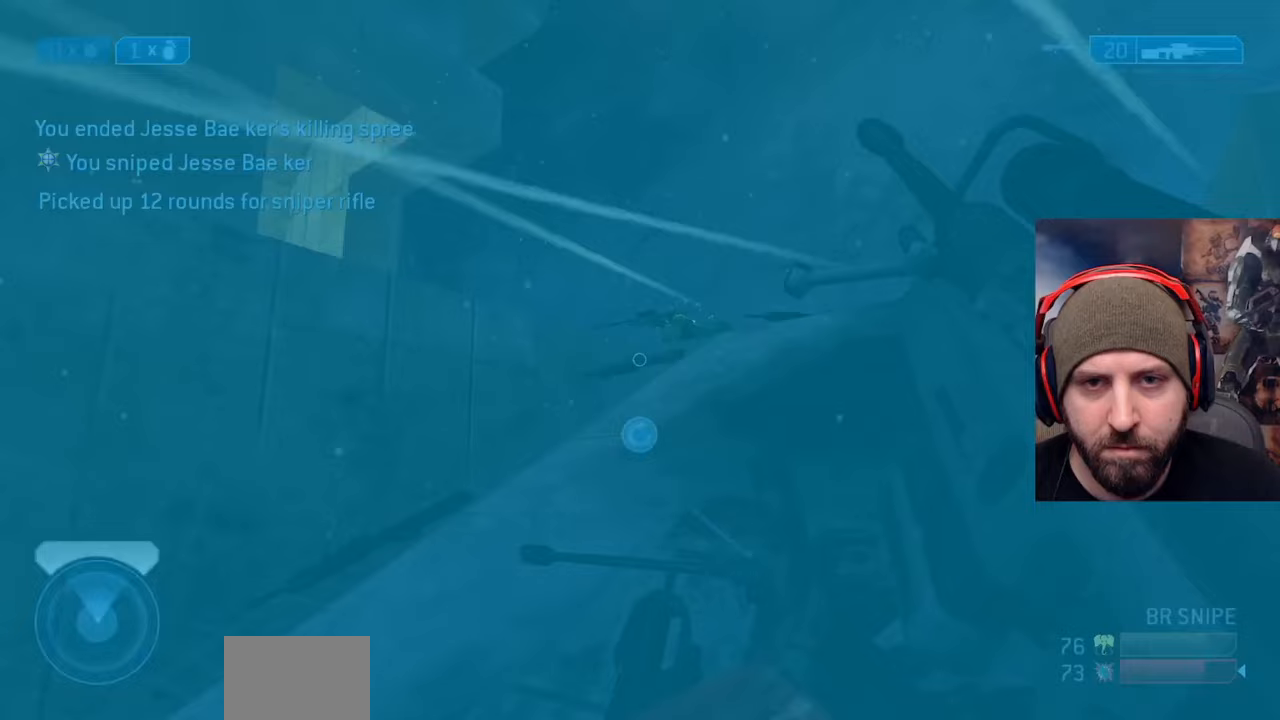
{"buttons": ["L3"], "left_stick": "up-right", "right_stick": "down-left", "events": [[200, "A", "down"], [267, "right_stick", "down-left"], [333, "L3", "down"], [467, "A", "up"], [500, "left_stick", "up-right"]]}
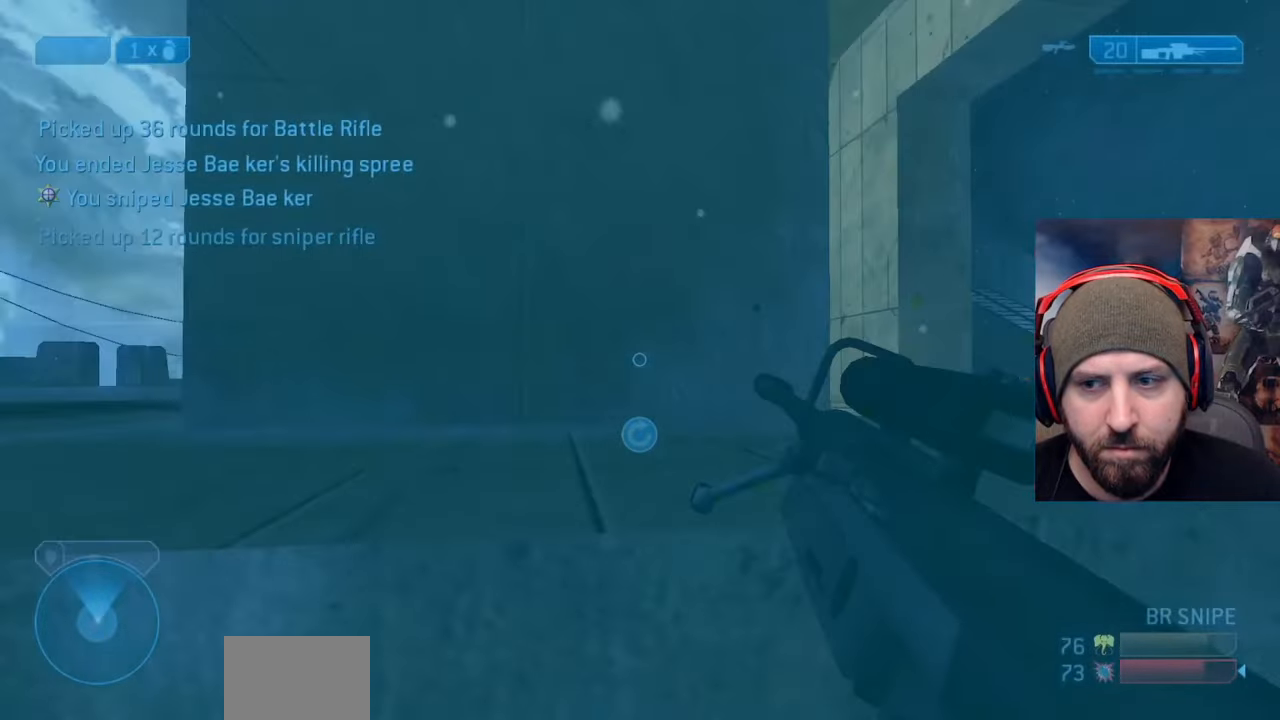
{"buttons": [], "left_stick": "up", "right_stick": "center", "events": [[100, "right_stick", "left"], [317, "left_stick", "right"], [317, "right_stick", "center"], [350, "L3", "up"], [500, "left_stick", "up"]]}
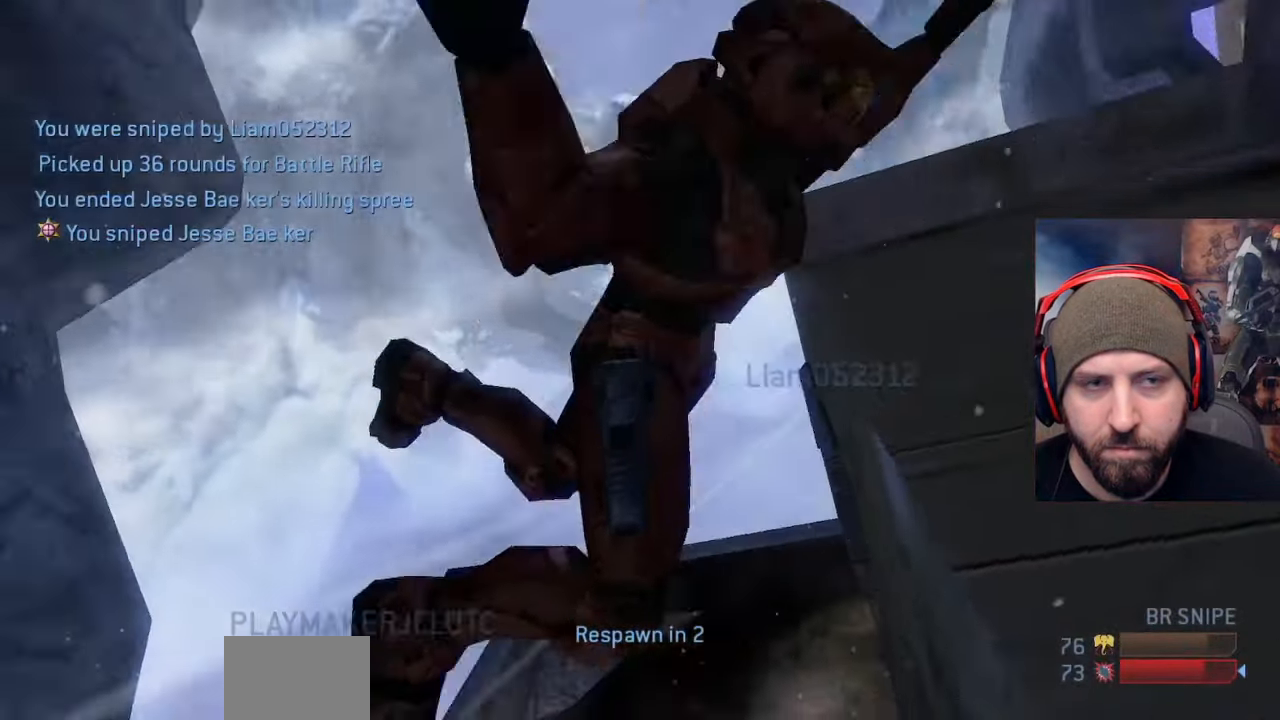
{"buttons": ["A"], "left_stick": "center", "right_stick": "center", "events": [[433, "left_stick", "center"], [467, "A", "down"]]}
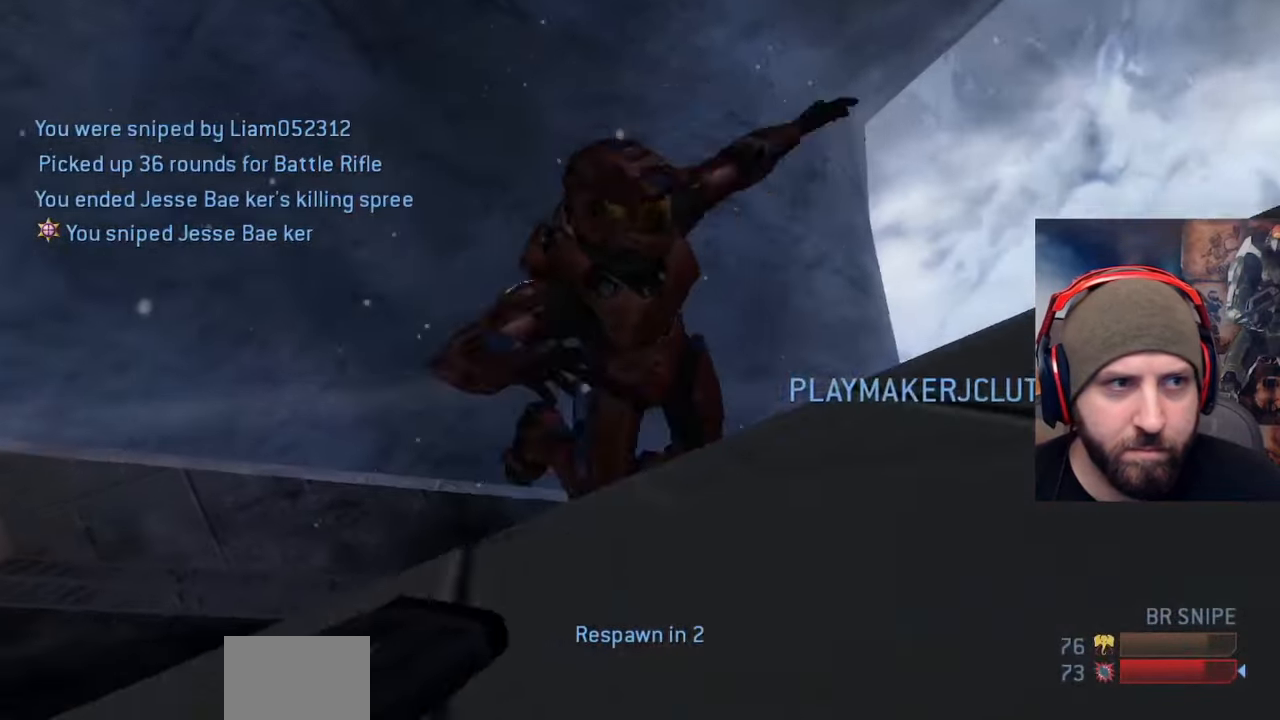
{"buttons": [], "left_stick": "center", "right_stick": "center", "events": [[100, "A", "up"]]}
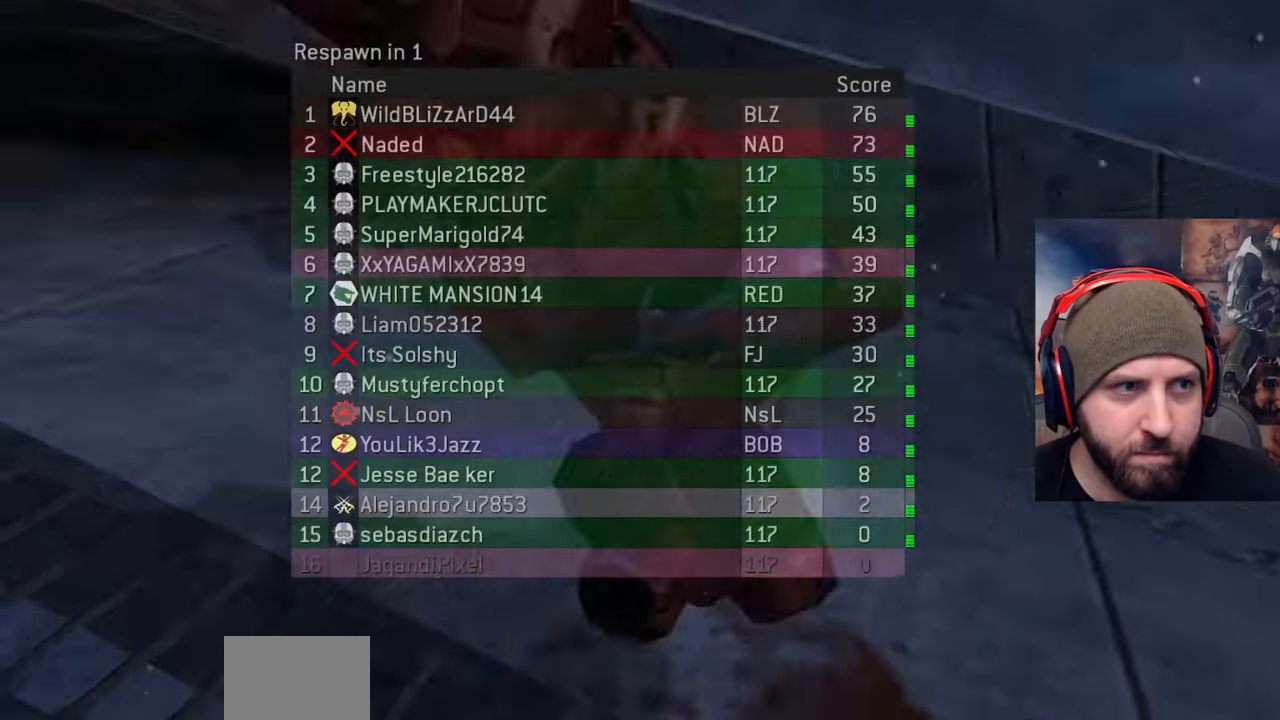
{"buttons": [], "left_stick": "center", "right_stick": "center", "events": []}
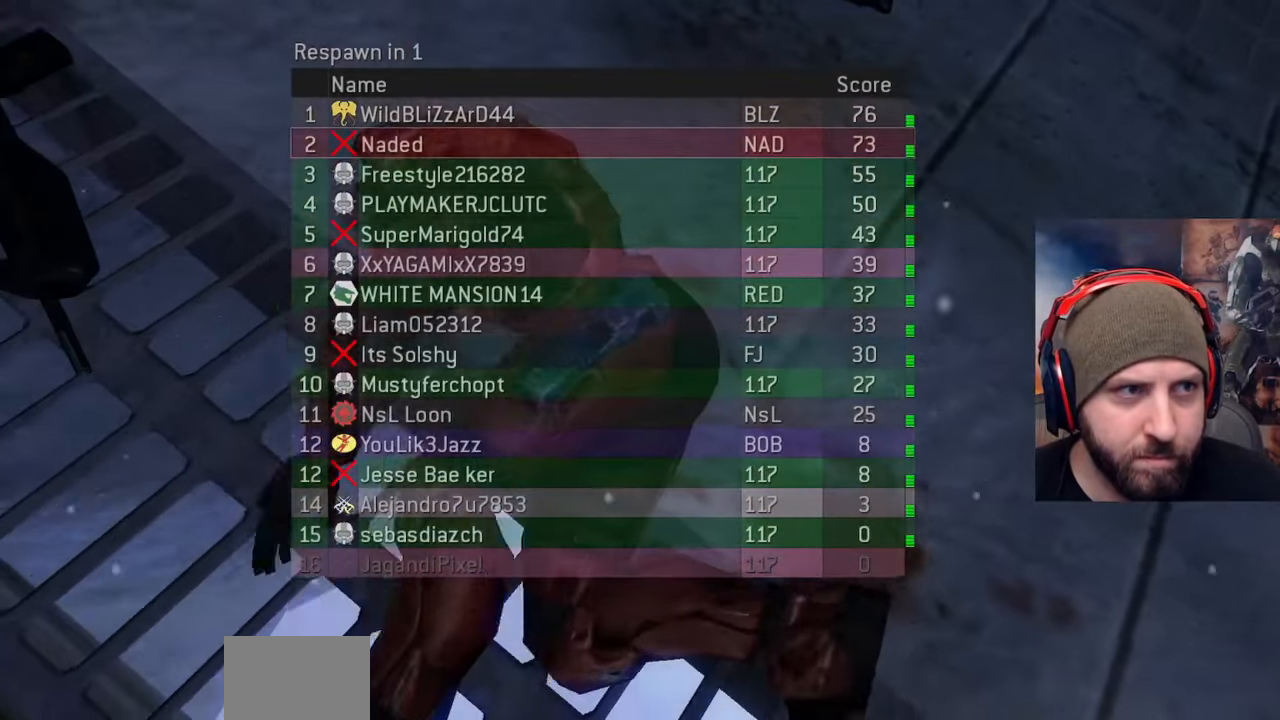
{"buttons": [], "left_stick": "center", "right_stick": "center", "events": []}
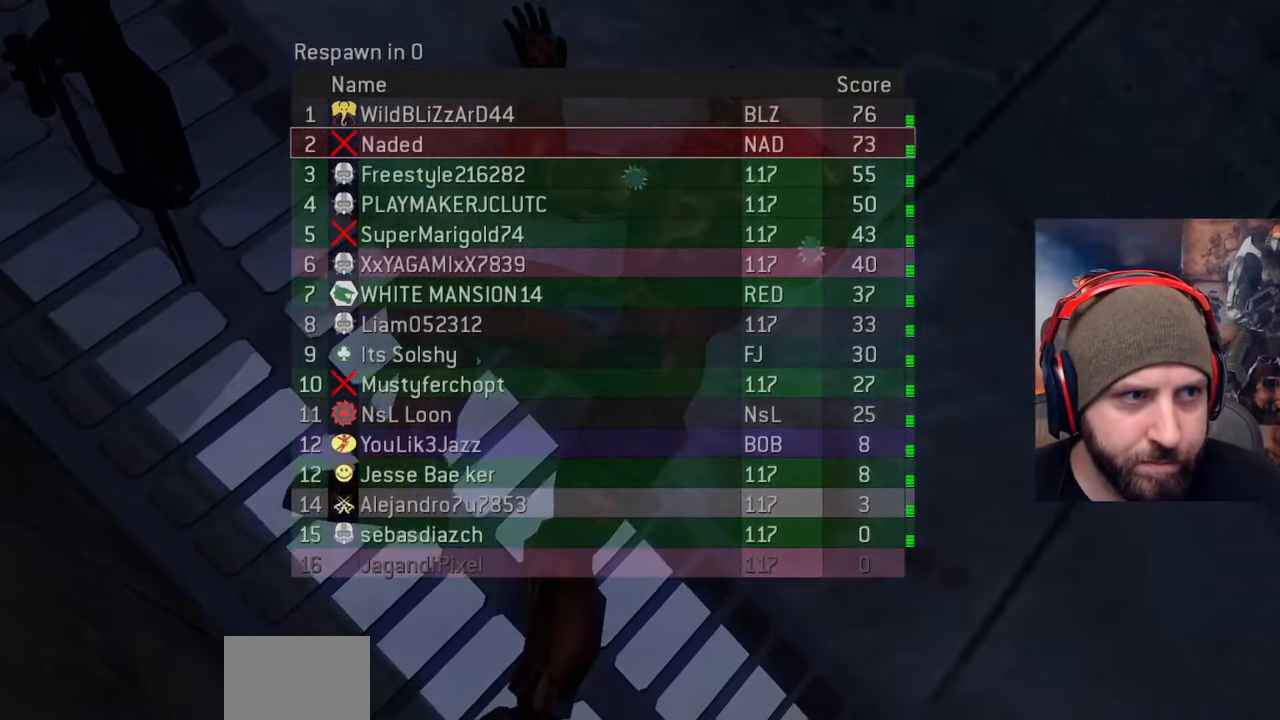
{"buttons": [], "left_stick": "center", "right_stick": "center", "events": []}
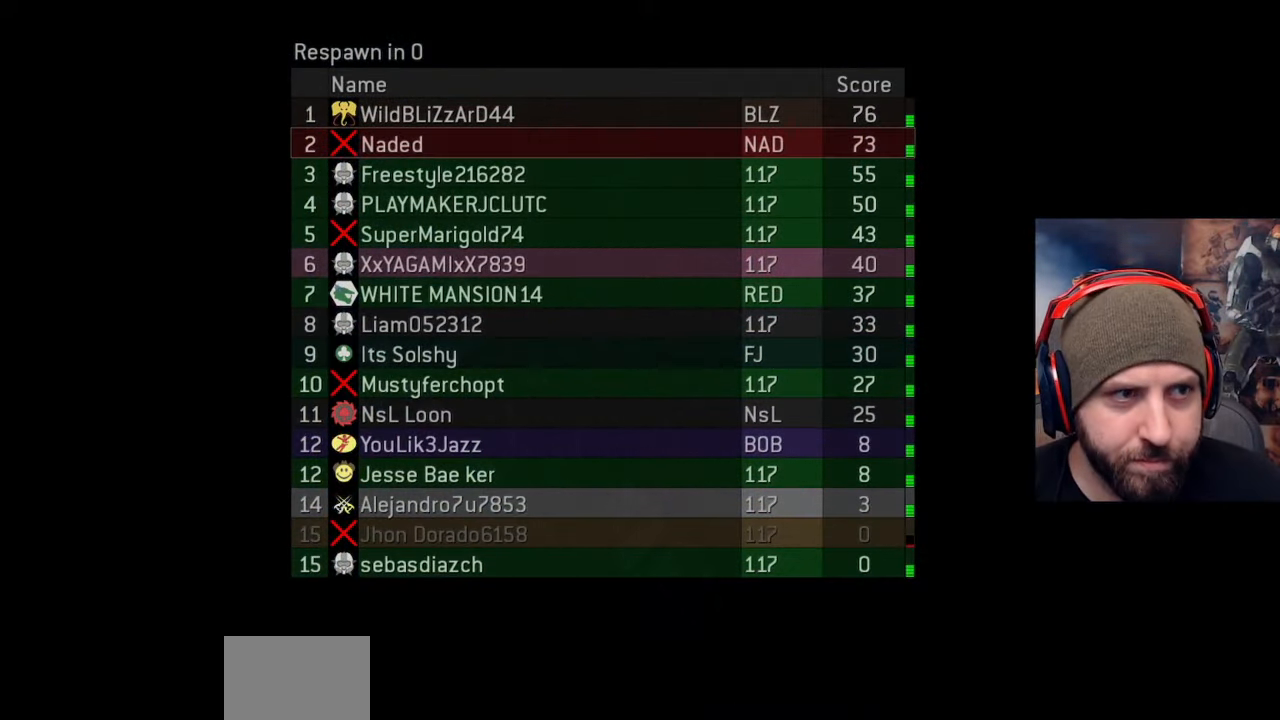
{"buttons": ["Y"], "left_stick": "center", "right_stick": "center", "events": [[483, "Y", "down"]]}
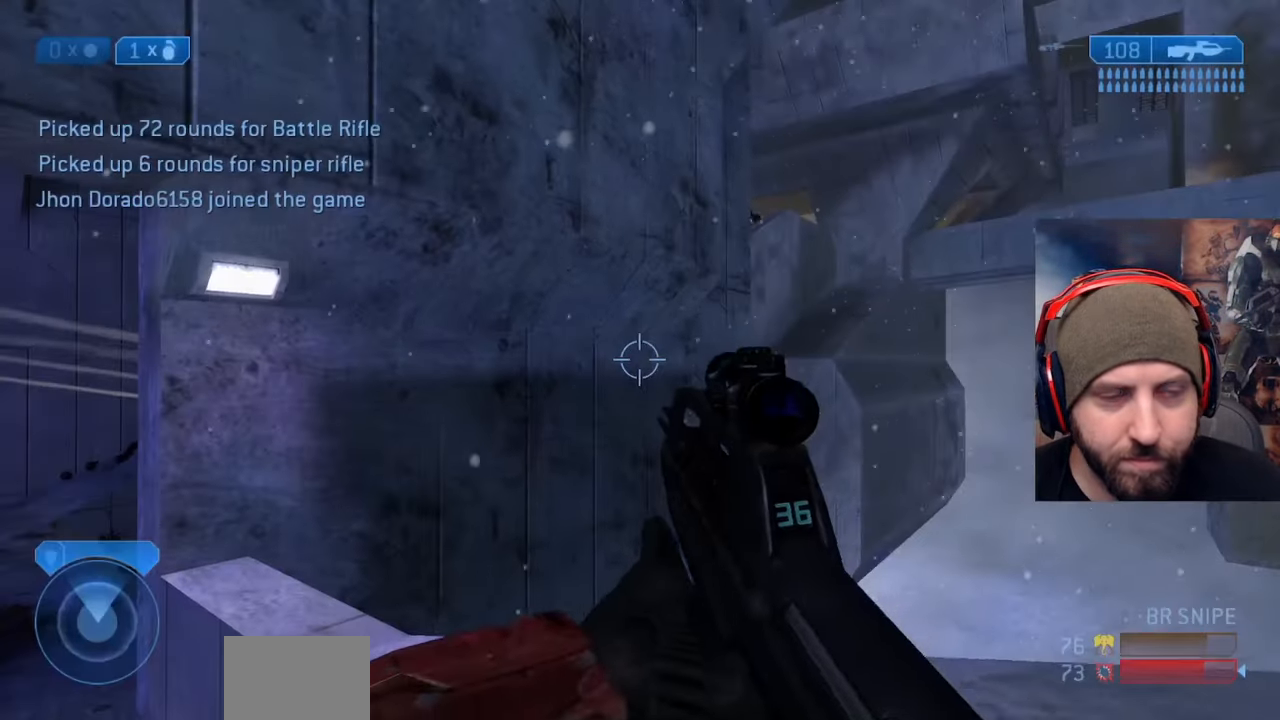
{"buttons": [], "left_stick": "down-right", "right_stick": "center", "events": [[67, "Y", "up"], [133, "right_stick", "left"], [217, "left_stick", "down-right"], [267, "right_stick", "up"], [317, "right_stick", "right"], [467, "right_stick", "center"]]}
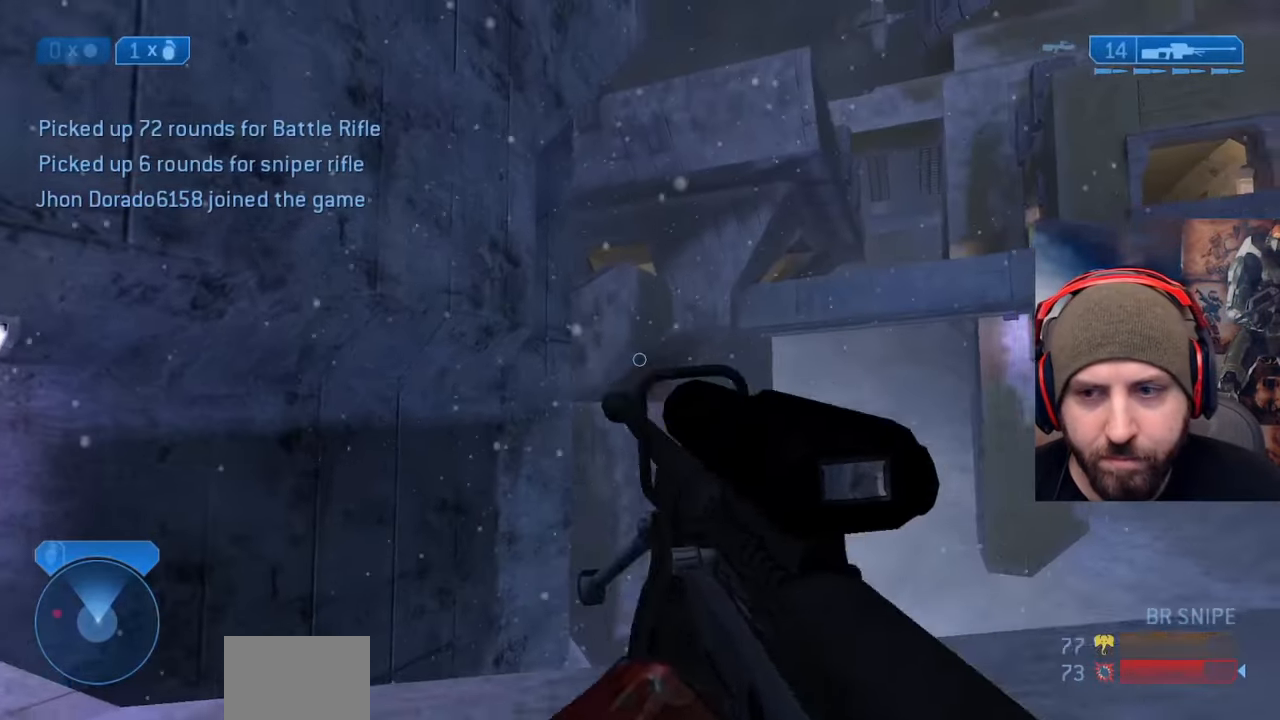
{"buttons": [], "left_stick": "right", "right_stick": "right", "events": [[17, "right_stick", "up-left"], [367, "right_stick", "center"], [433, "right_stick", "right"], [500, "left_stick", "right"]]}
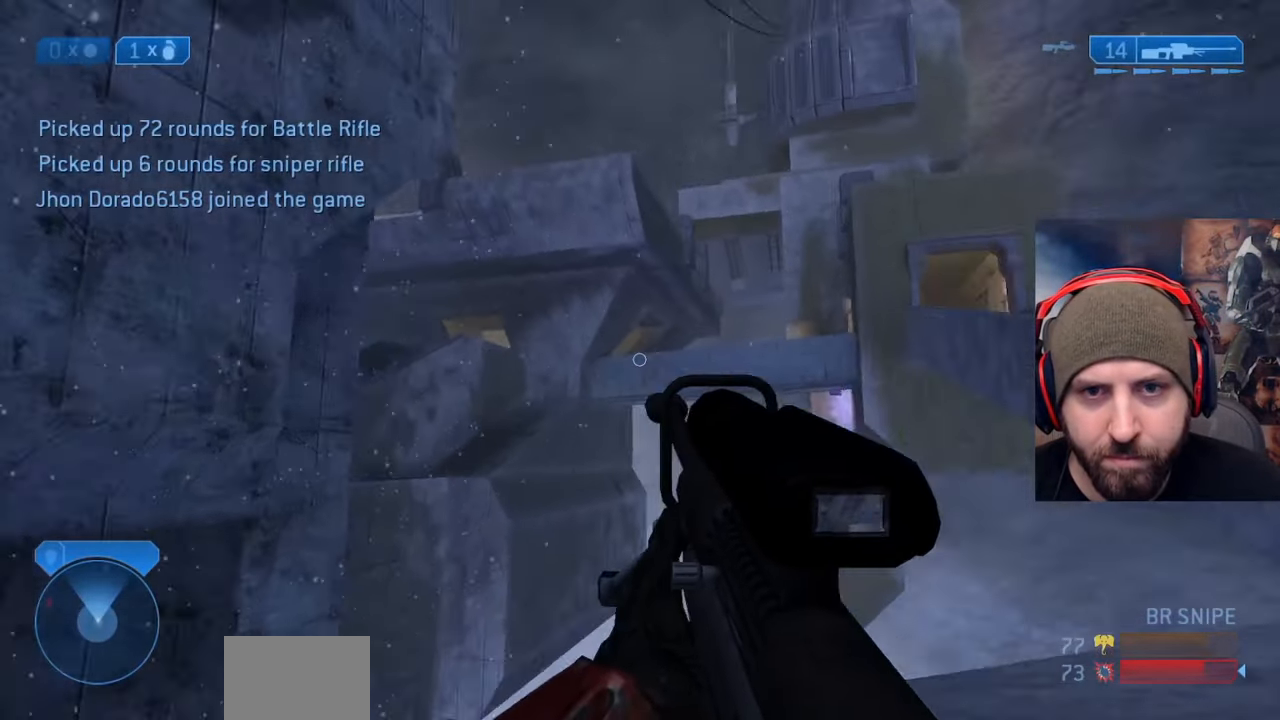
{"buttons": [], "left_stick": "up-right", "right_stick": "center", "events": [[167, "right_stick", "center"], [183, "left_stick", "up-right"]]}
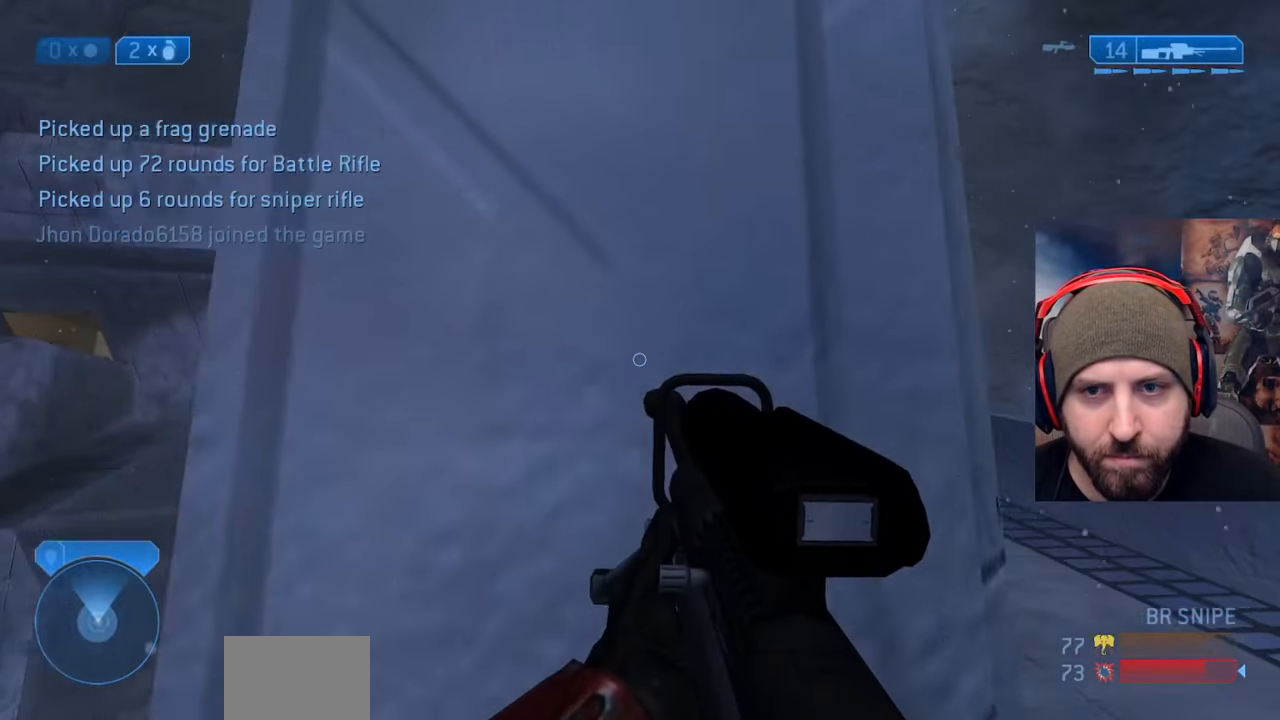
{"buttons": [], "left_stick": "up-right", "right_stick": "center", "events": []}